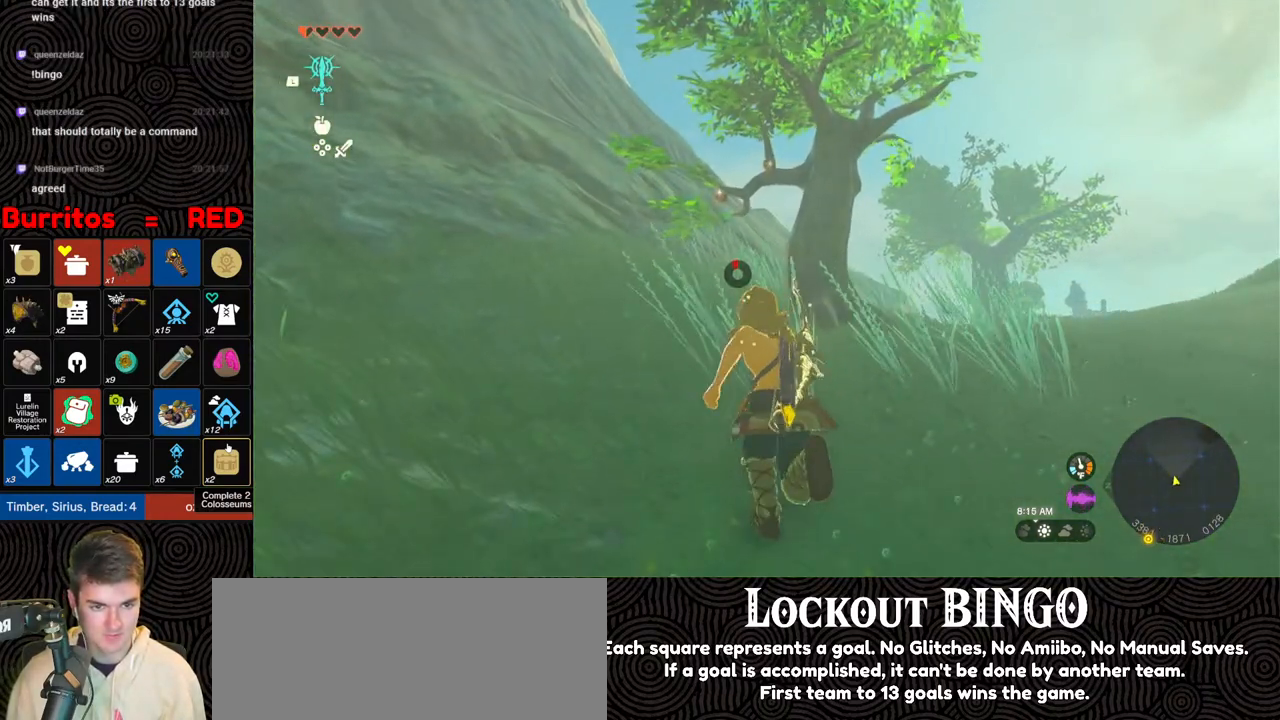
Gameplay with a controller (Nintendo layout); each line is a JSON object with the inputs held at the frame after it. "events" lists button and stick changes between this image and that frame as [ms after this image, input, new state], when the widget could be followed in between. Not read: L3 R3.
{"buttons": [], "left_stick": "up", "right_stick": "down-right", "events": [[117, "right_stick", "down-right"]]}
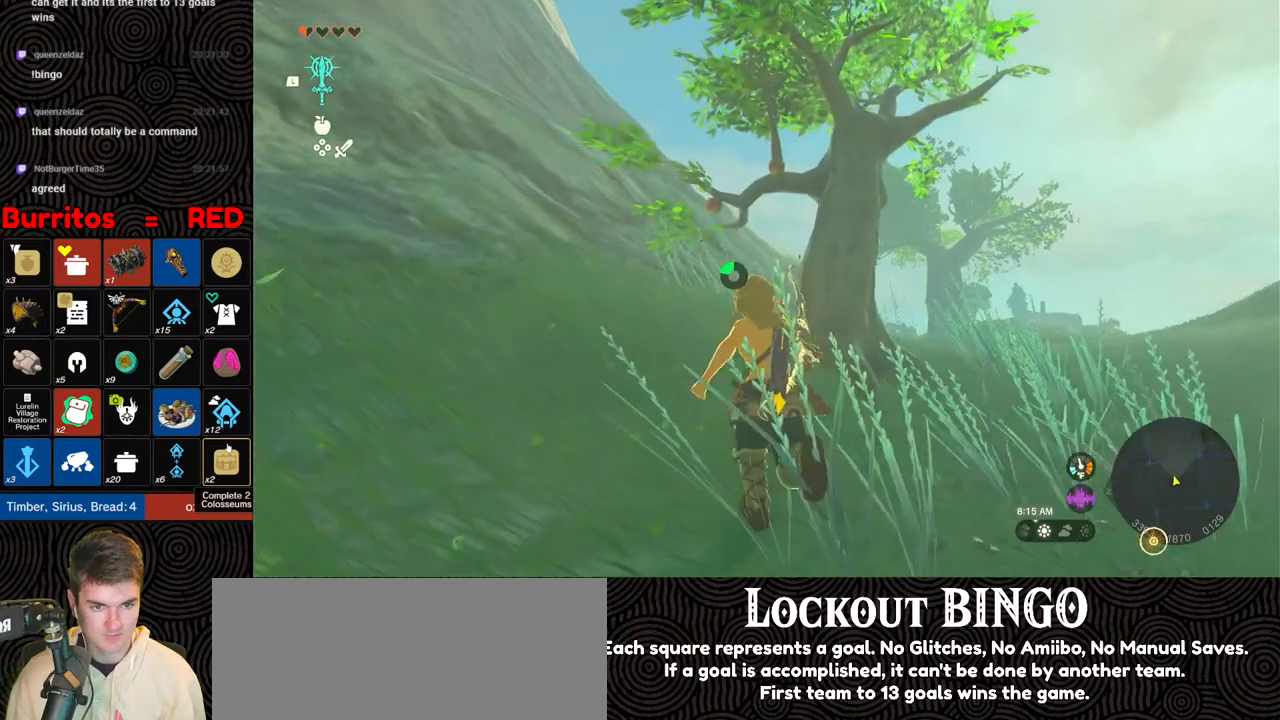
{"buttons": ["X"], "left_stick": "up", "right_stick": "center", "events": [[83, "right_stick", "center"], [500, "X", "down"]]}
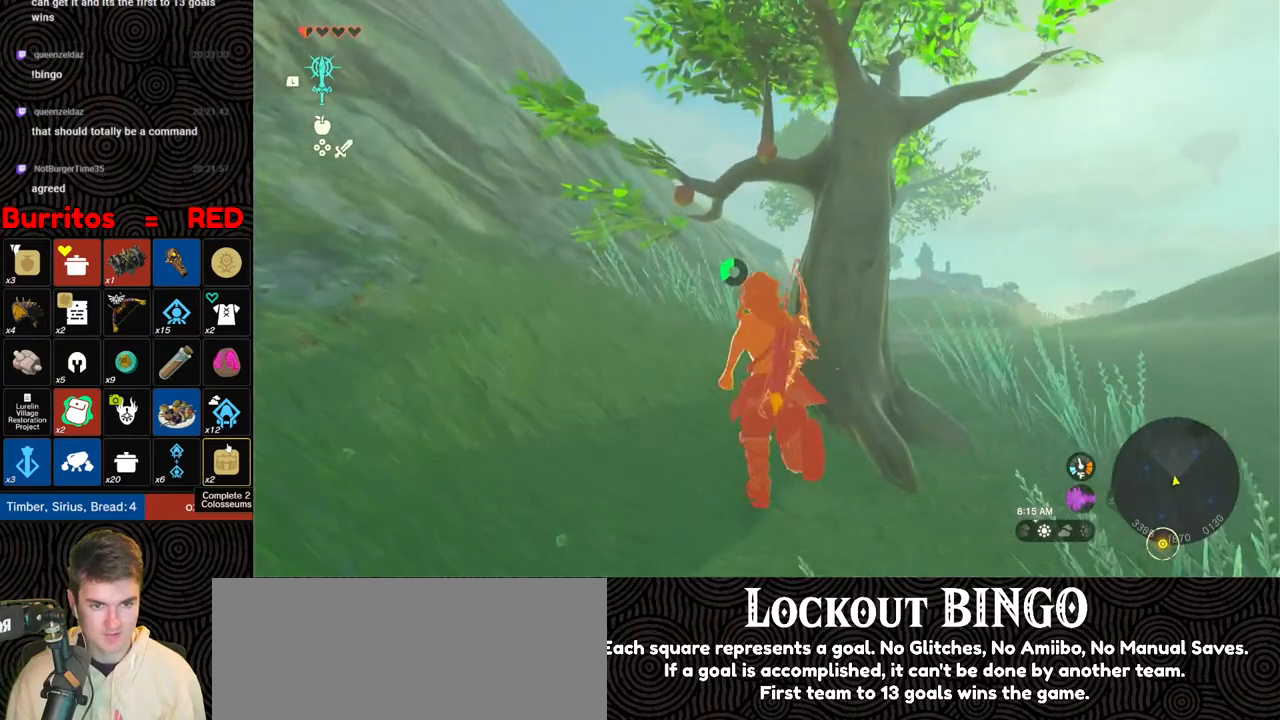
{"buttons": ["A"], "left_stick": "up", "right_stick": "center", "events": [[83, "X", "up"], [200, "A", "down"], [267, "A", "up"], [333, "A", "down"], [417, "A", "up"], [467, "A", "down"]]}
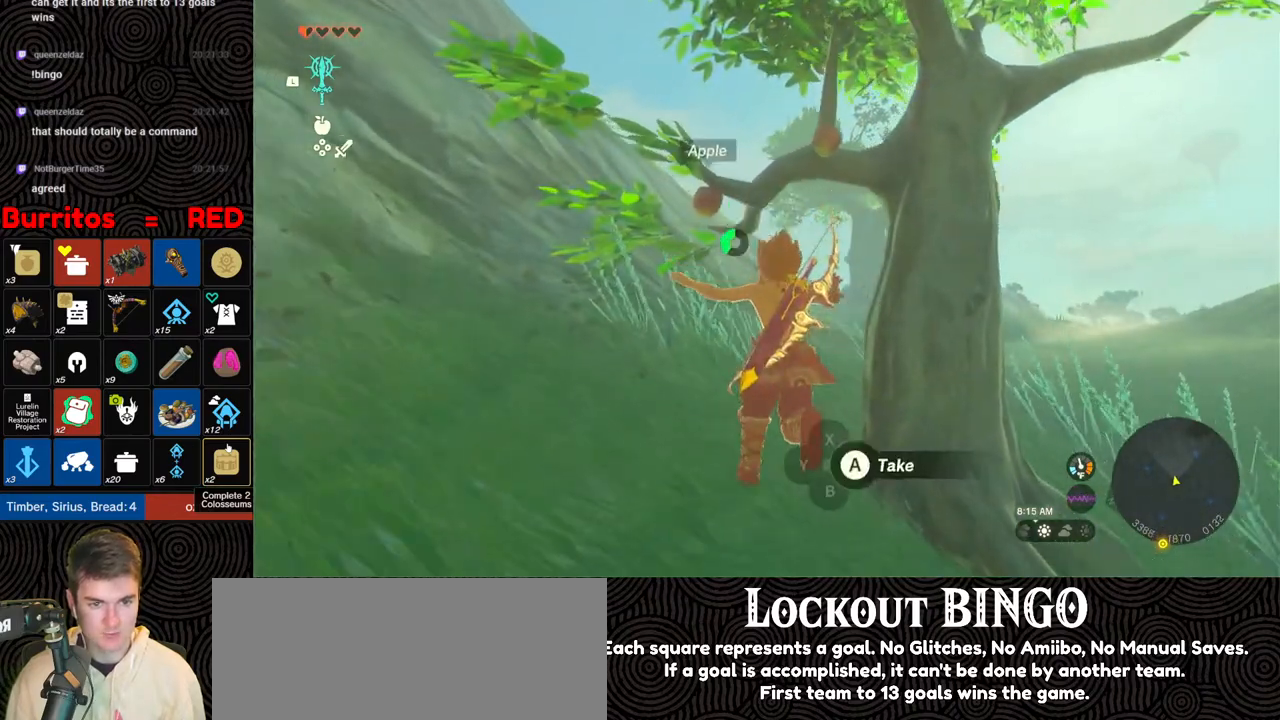
{"buttons": [], "left_stick": "up", "right_stick": "down-right", "events": [[33, "A", "up"], [100, "A", "down"], [150, "A", "up"], [300, "right_stick", "down-right"]]}
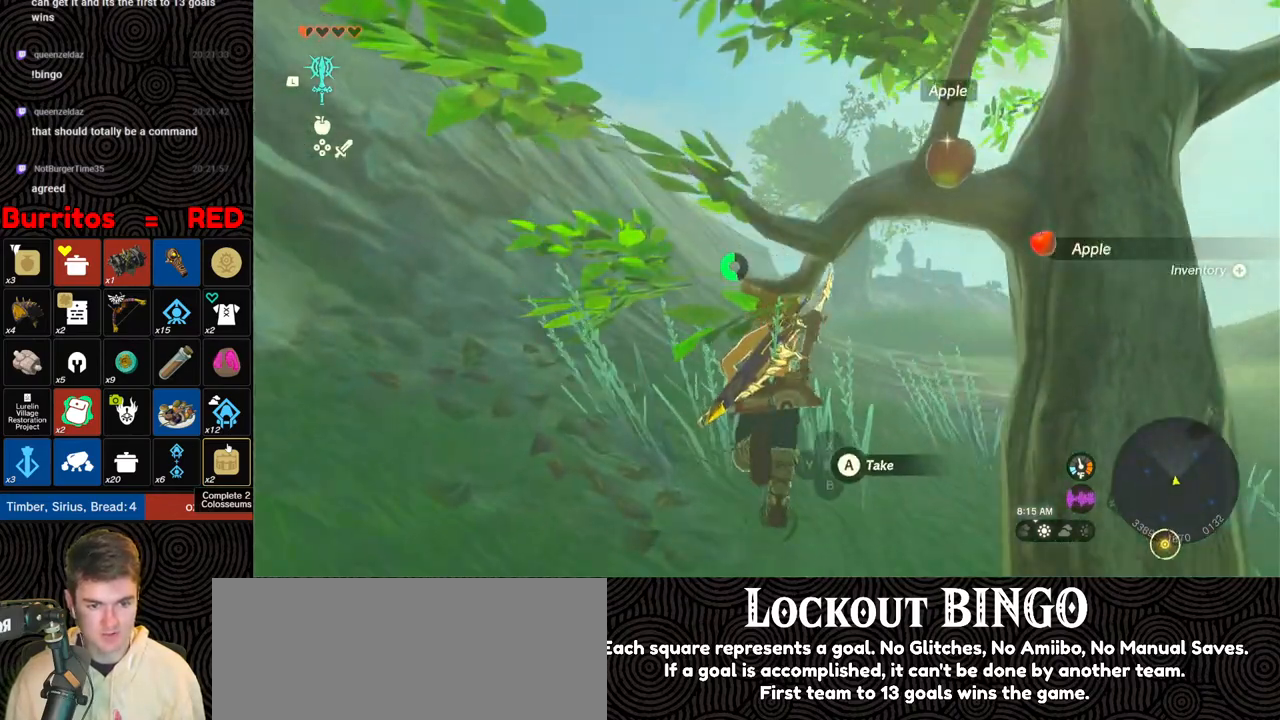
{"buttons": ["B"], "left_stick": "up", "right_stick": "center", "events": [[283, "B", "down"], [467, "right_stick", "center"]]}
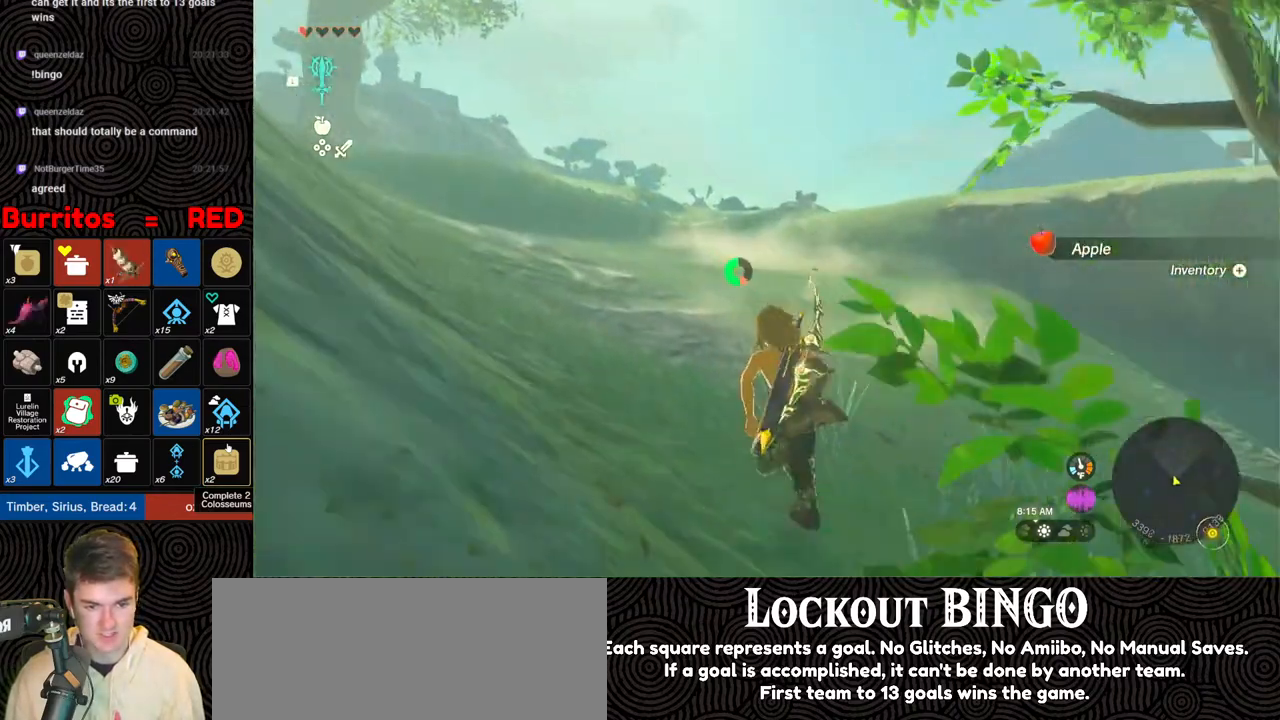
{"buttons": ["B"], "left_stick": "up", "right_stick": "center", "events": []}
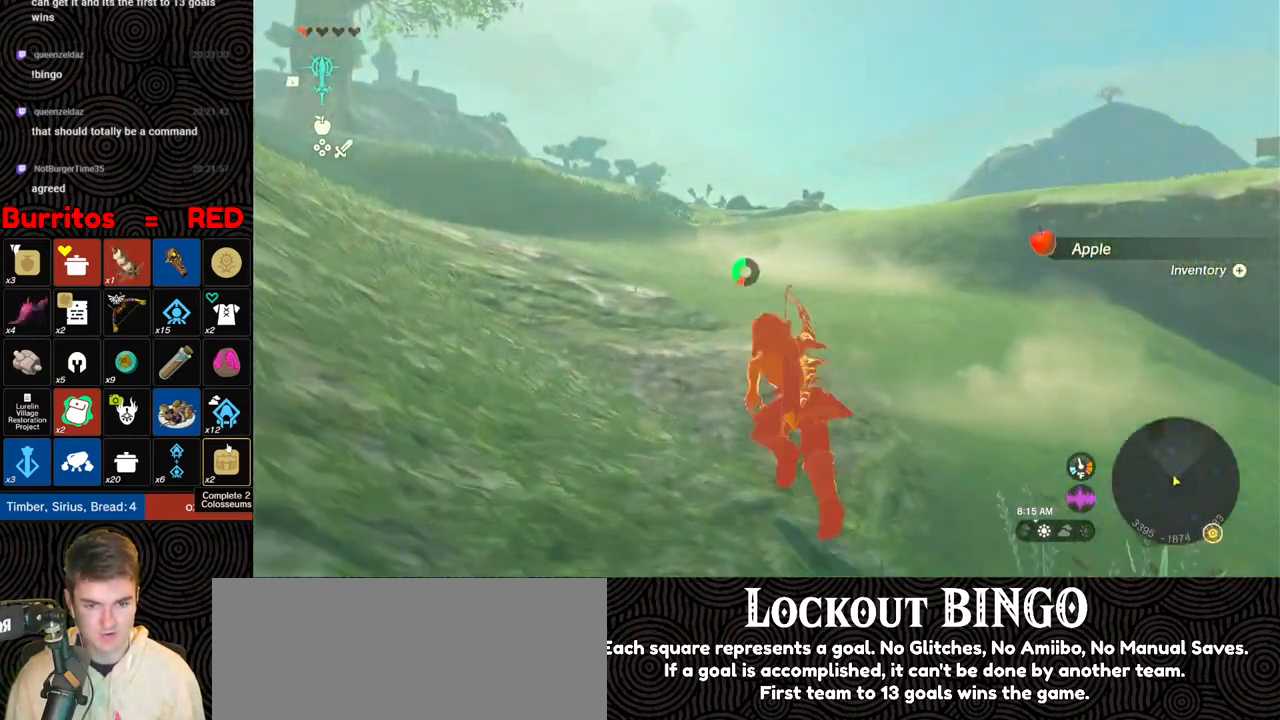
{"buttons": ["B"], "left_stick": "up", "right_stick": "up-left", "events": [[150, "right_stick", "left"], [467, "right_stick", "up-left"]]}
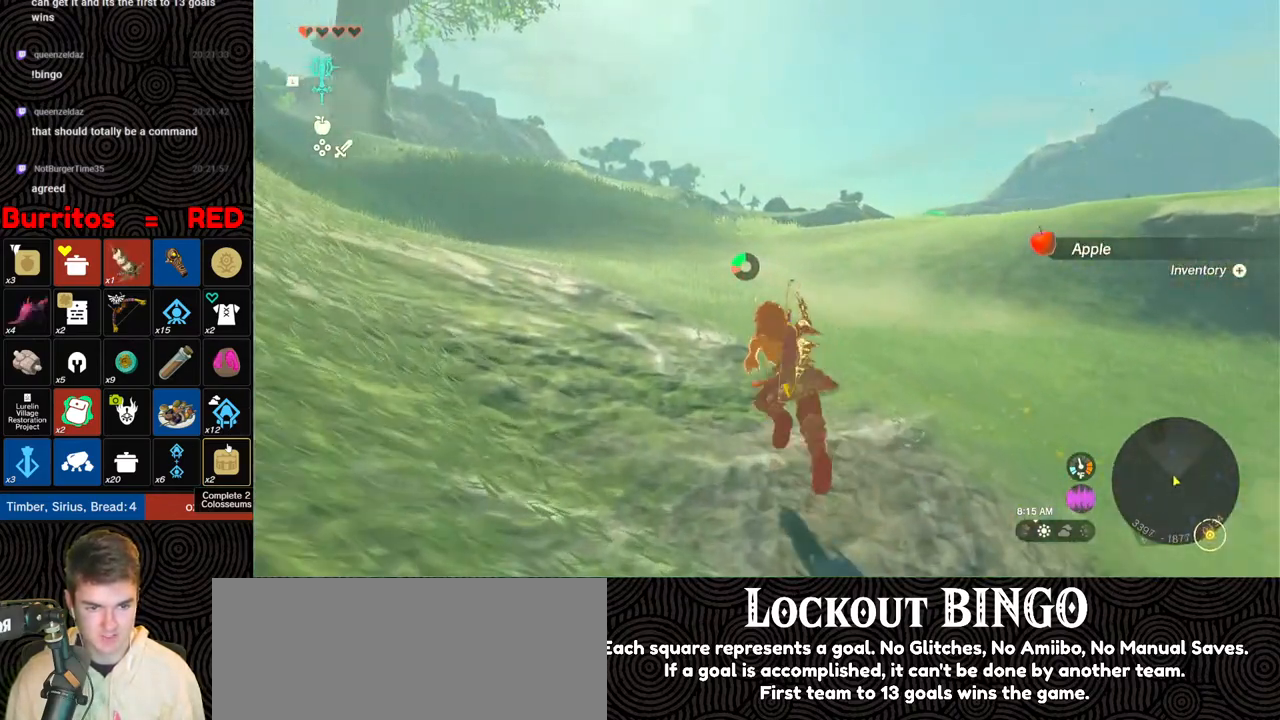
{"buttons": ["B"], "left_stick": "up", "right_stick": "up-left", "events": []}
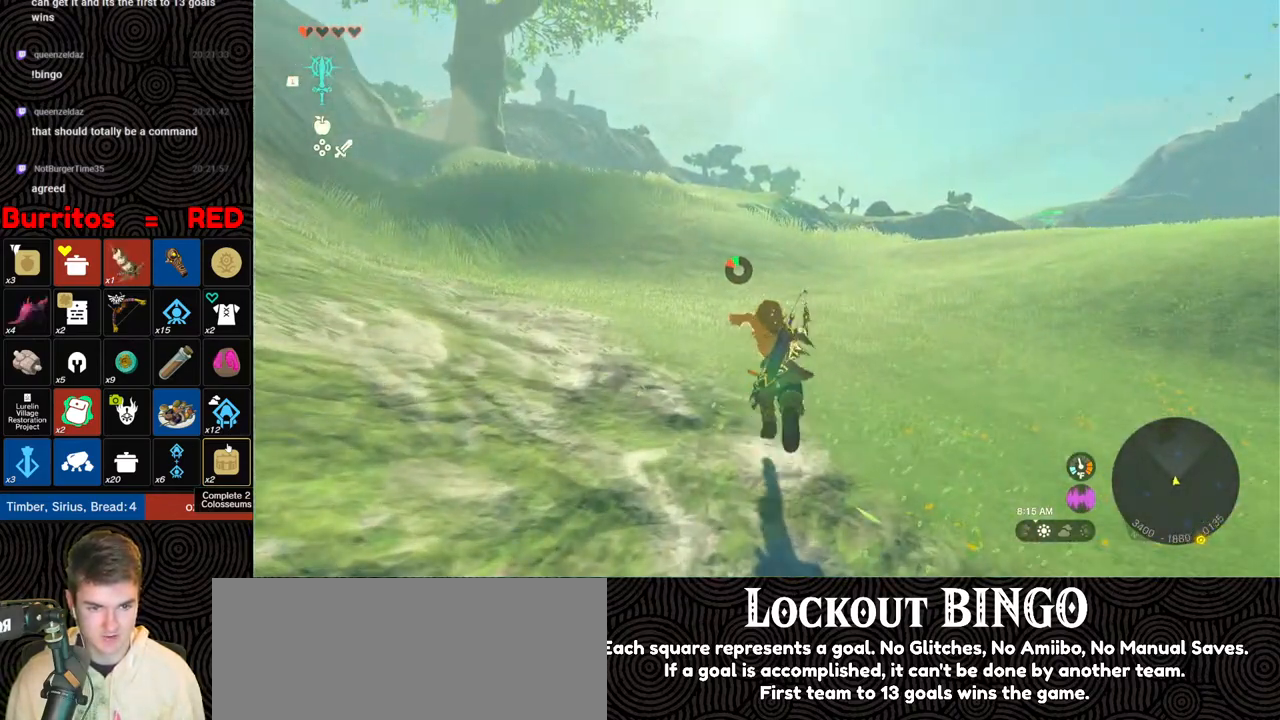
{"buttons": [], "left_stick": "up", "right_stick": "up", "events": [[217, "right_stick", "center"], [233, "B", "up"], [350, "right_stick", "up"]]}
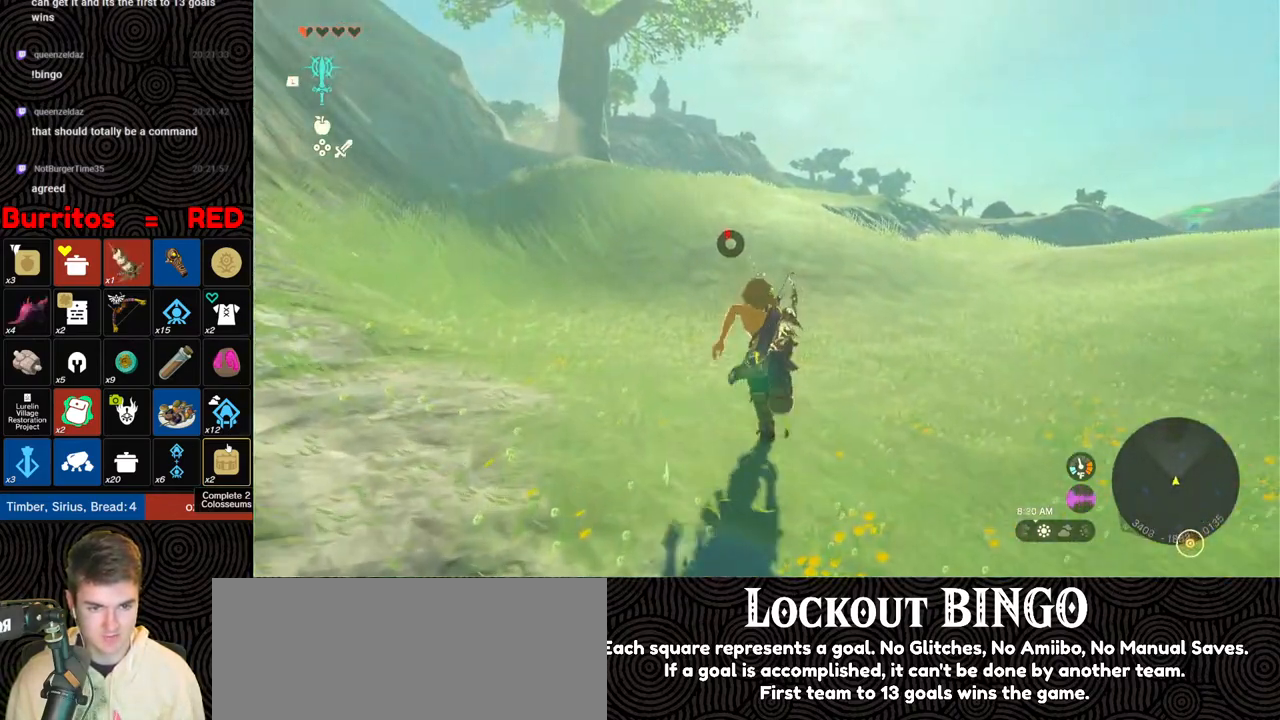
{"buttons": [], "left_stick": "up", "right_stick": "center", "events": [[167, "right_stick", "center"]]}
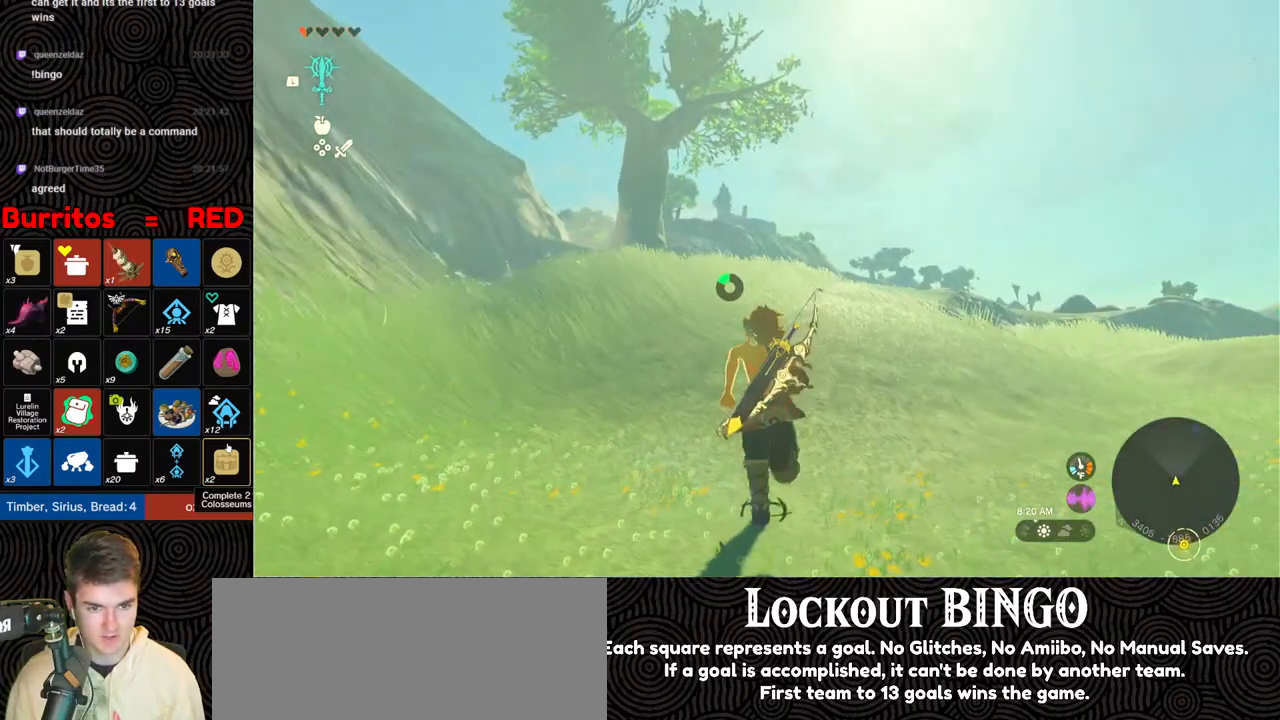
{"buttons": [], "left_stick": "up", "right_stick": "down-right", "events": [[383, "right_stick", "down-right"]]}
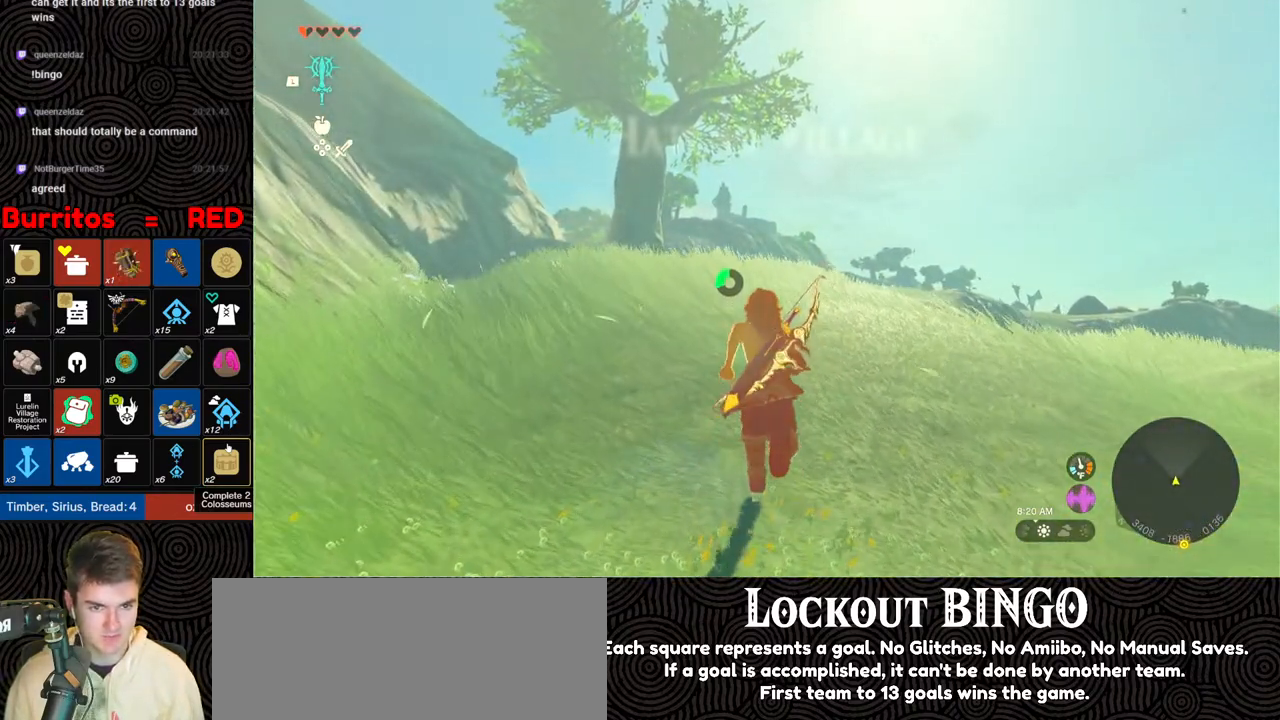
{"buttons": ["B"], "left_stick": "up", "right_stick": "down-right", "events": [[350, "B", "down"]]}
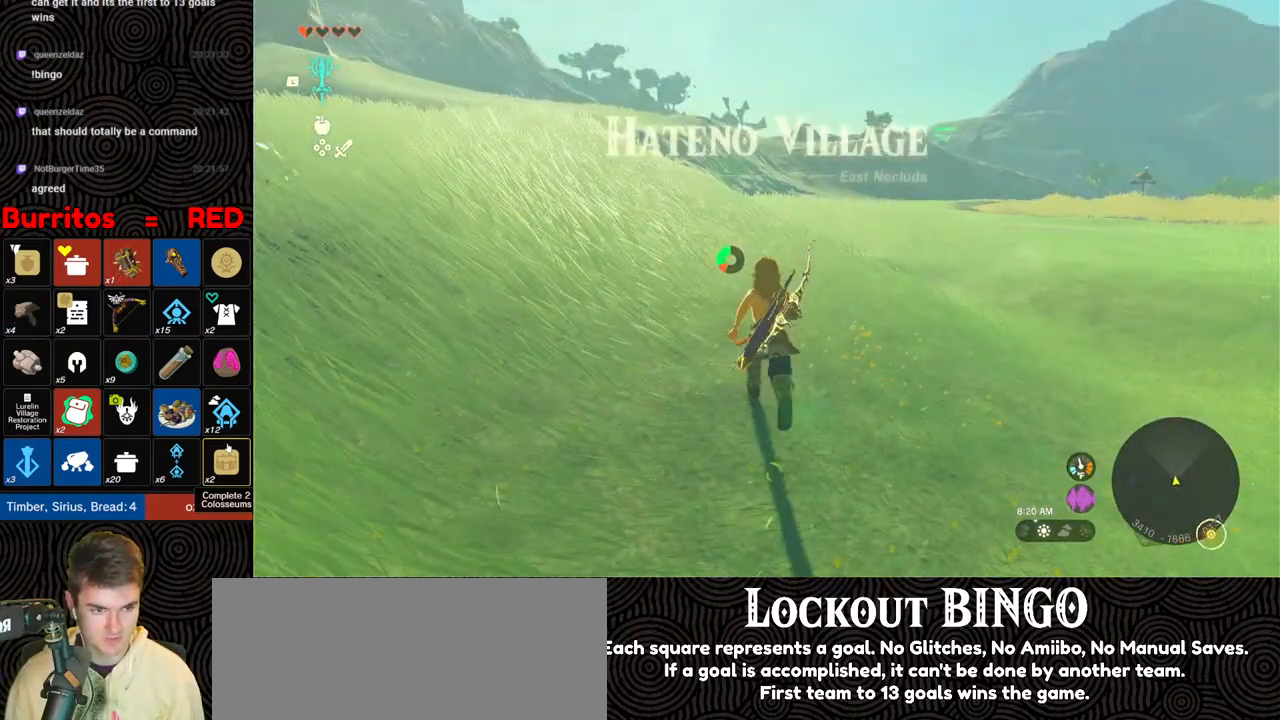
{"buttons": ["B"], "left_stick": "up-left", "right_stick": "center", "events": [[267, "right_stick", "center"], [400, "left_stick", "up-left"]]}
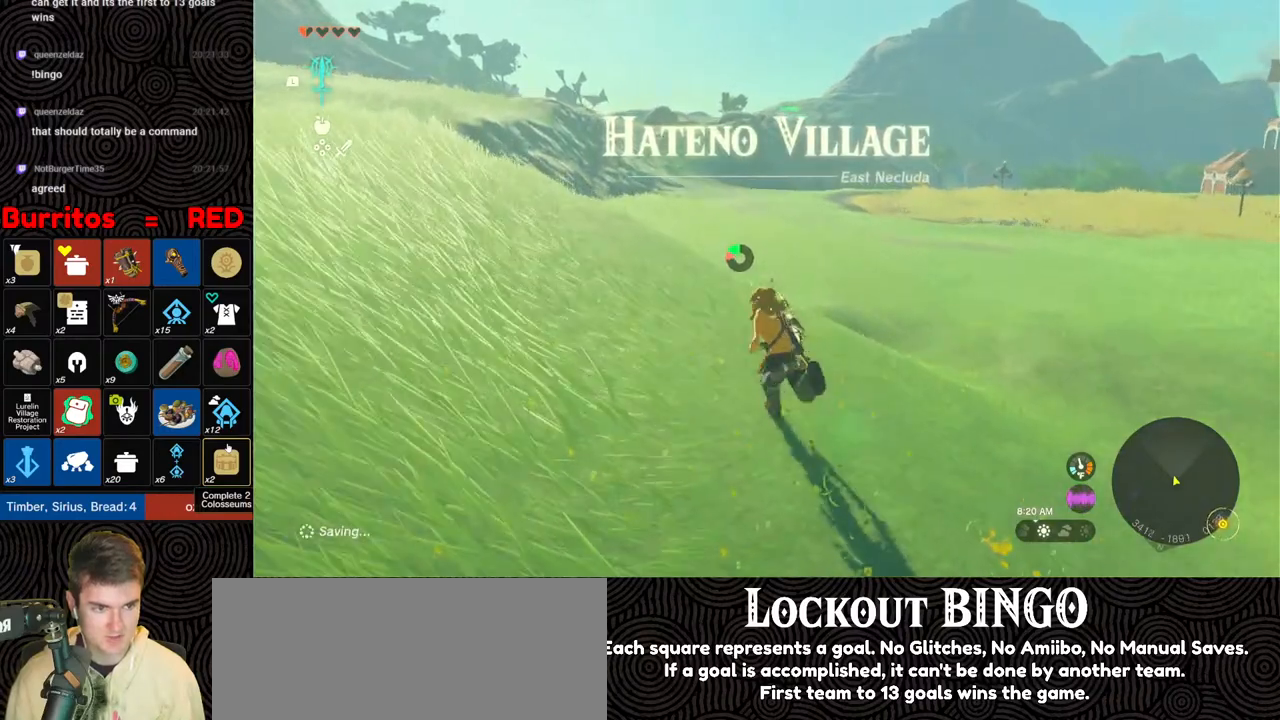
{"buttons": ["B"], "left_stick": "up-left", "right_stick": "center", "events": []}
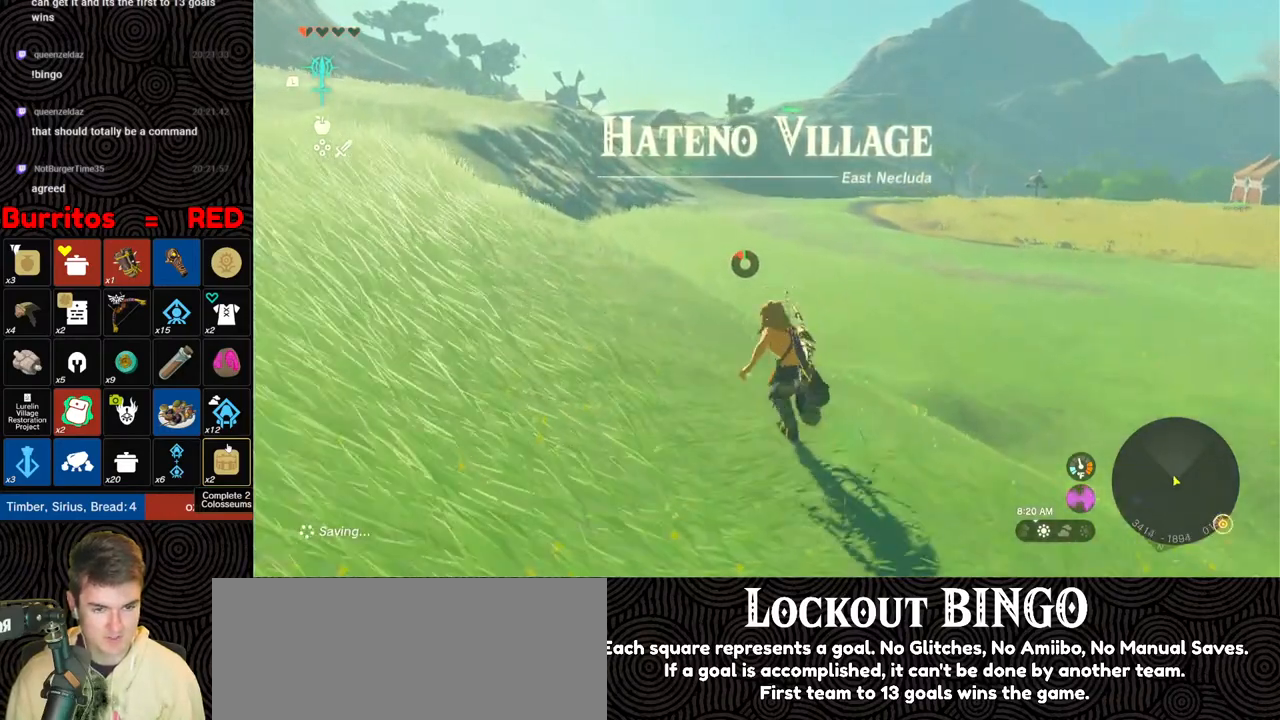
{"buttons": [], "left_stick": "up-left", "right_stick": "left", "events": [[183, "B", "up"], [367, "right_stick", "left"]]}
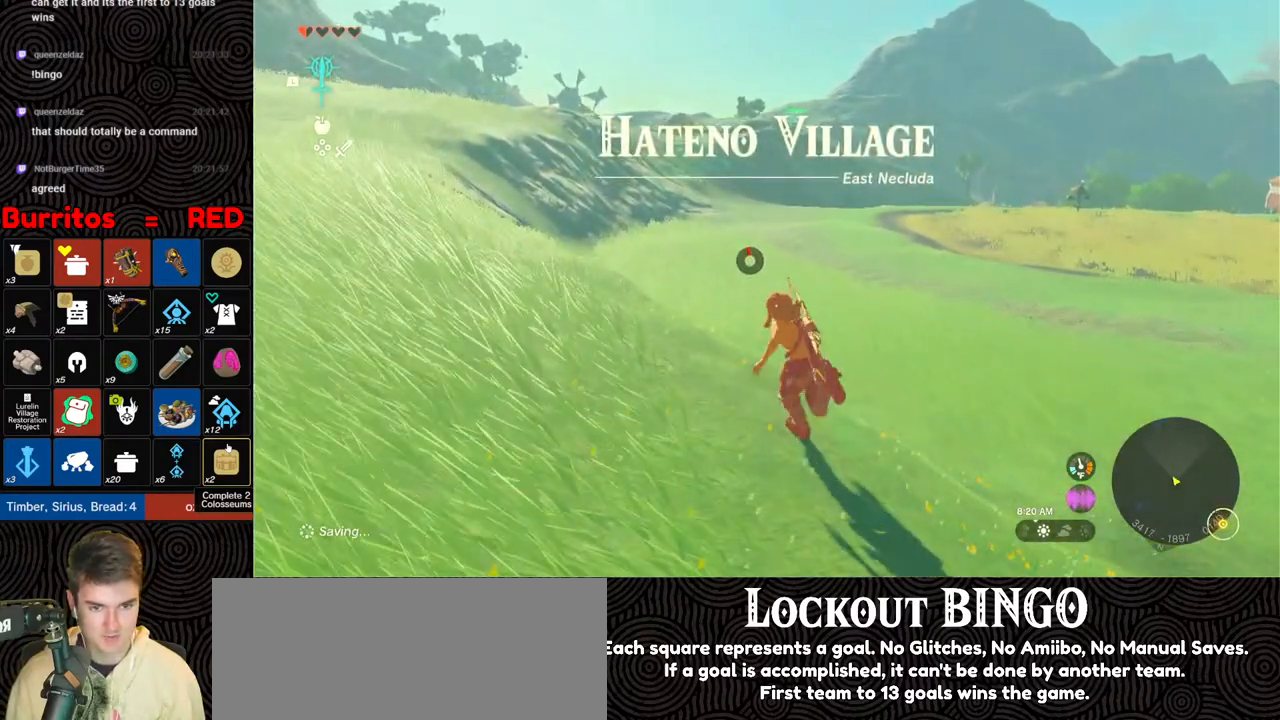
{"buttons": [], "left_stick": "up", "right_stick": "center", "events": [[67, "left_stick", "up"], [150, "right_stick", "center"]]}
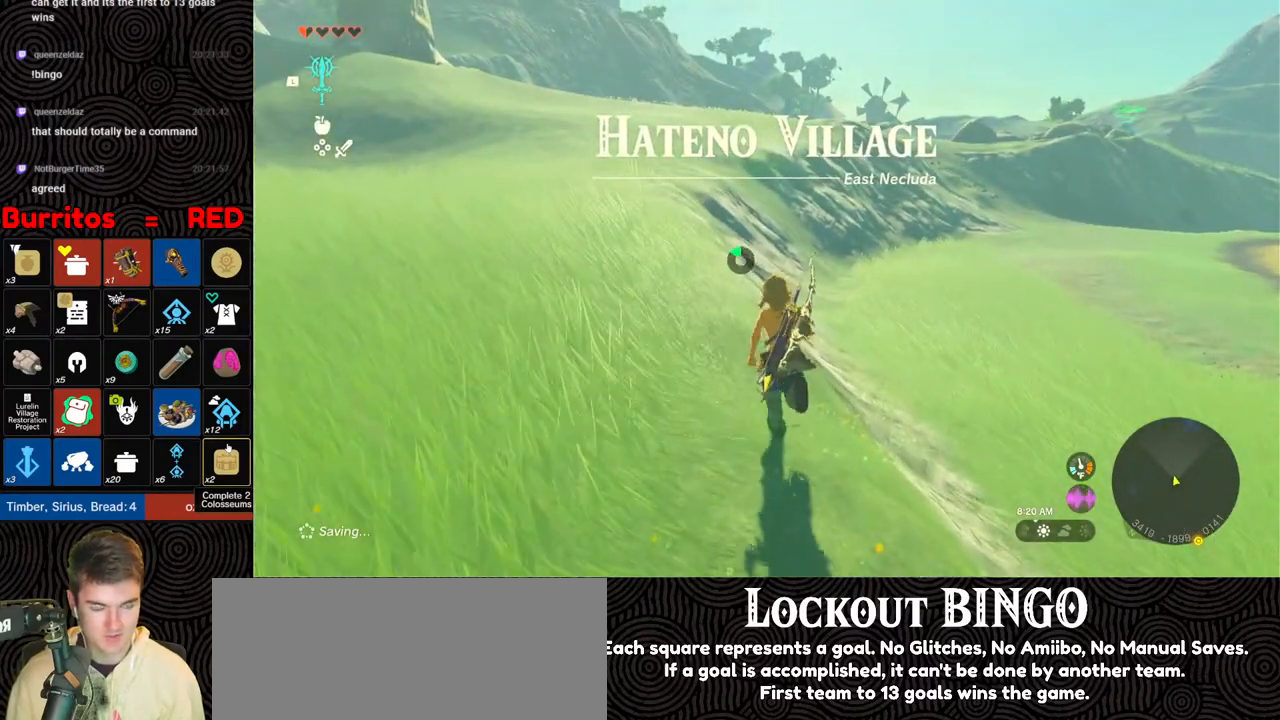
{"buttons": [], "left_stick": "up", "right_stick": "center", "events": []}
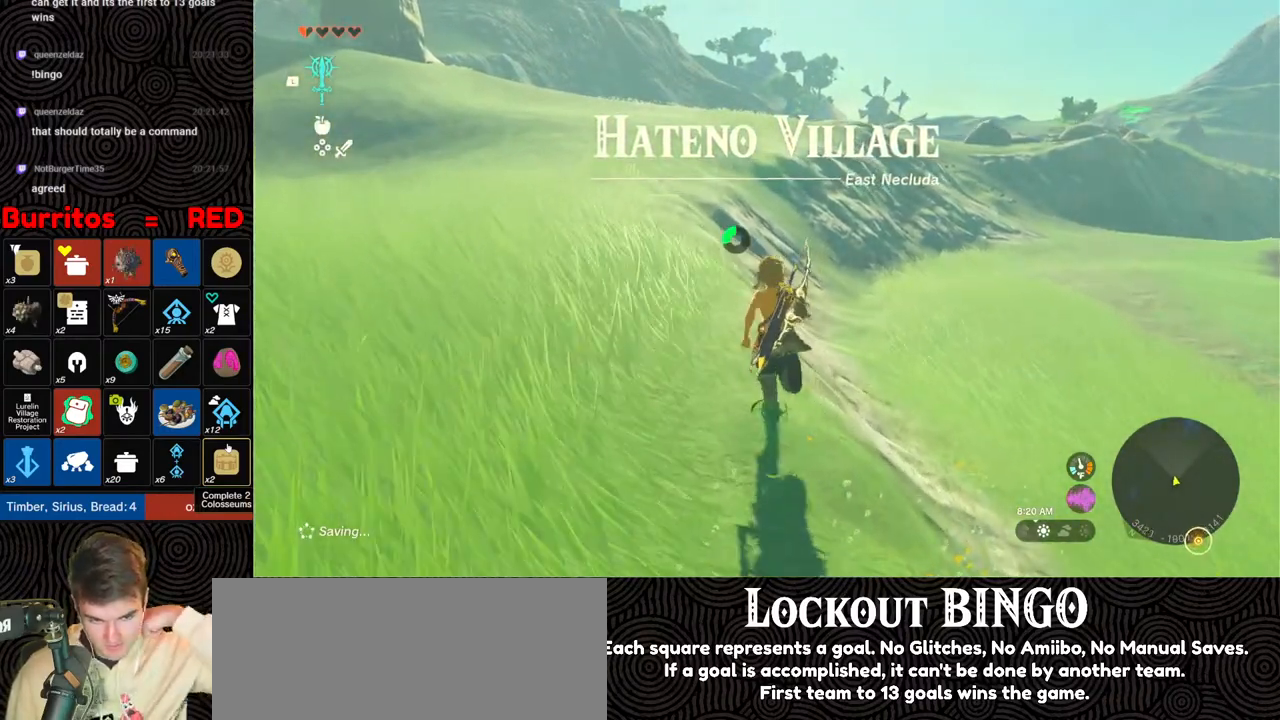
{"buttons": [], "left_stick": "up", "right_stick": "center", "events": []}
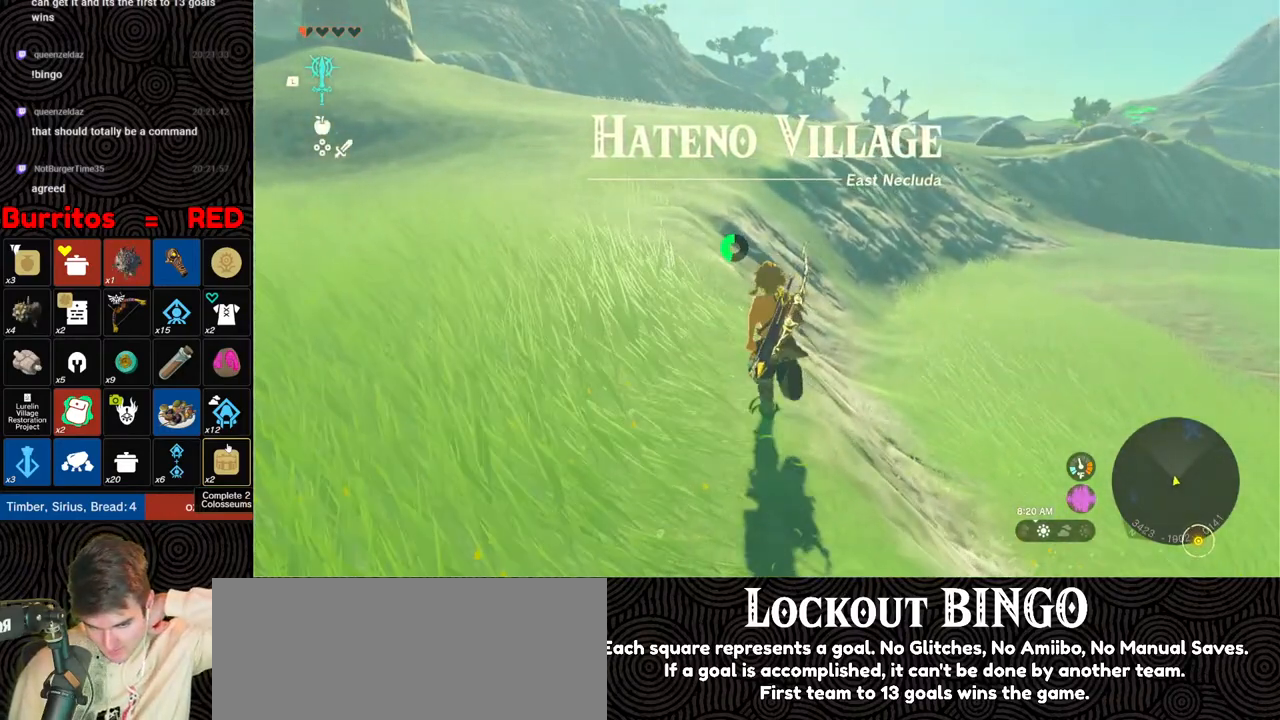
{"buttons": [], "left_stick": "up", "right_stick": "center", "events": []}
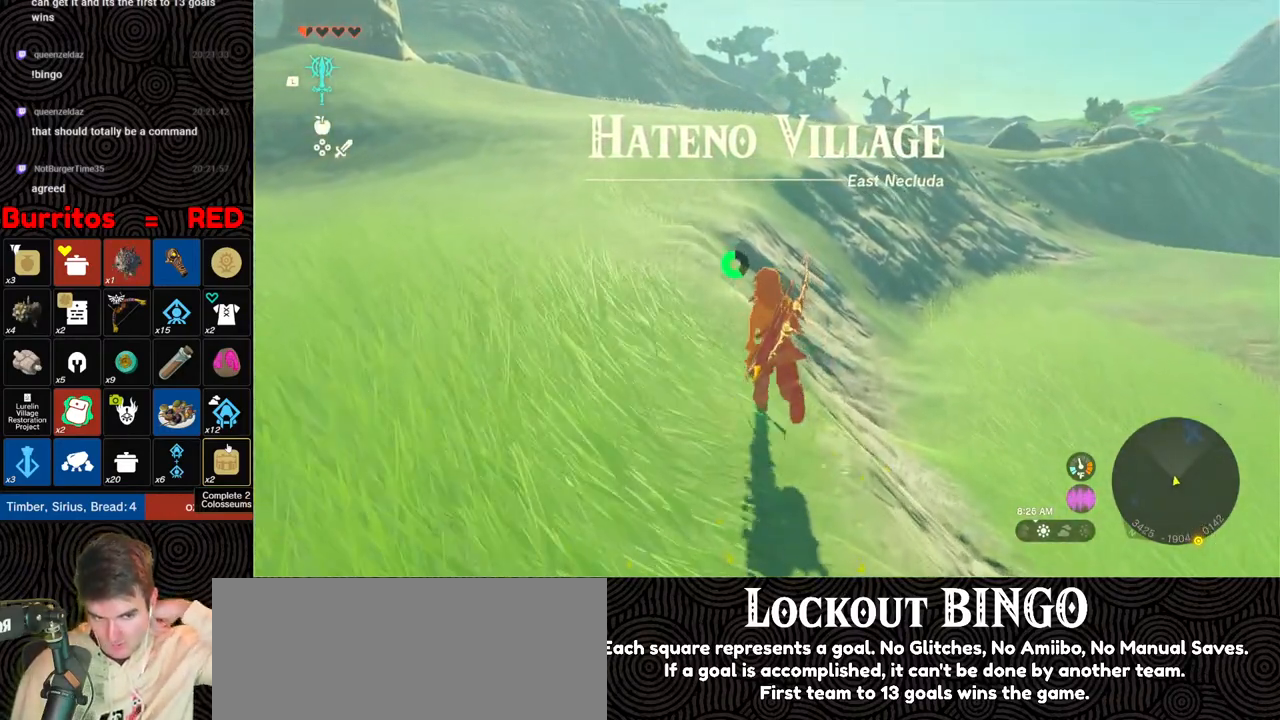
{"buttons": [], "left_stick": "up", "right_stick": "center", "events": []}
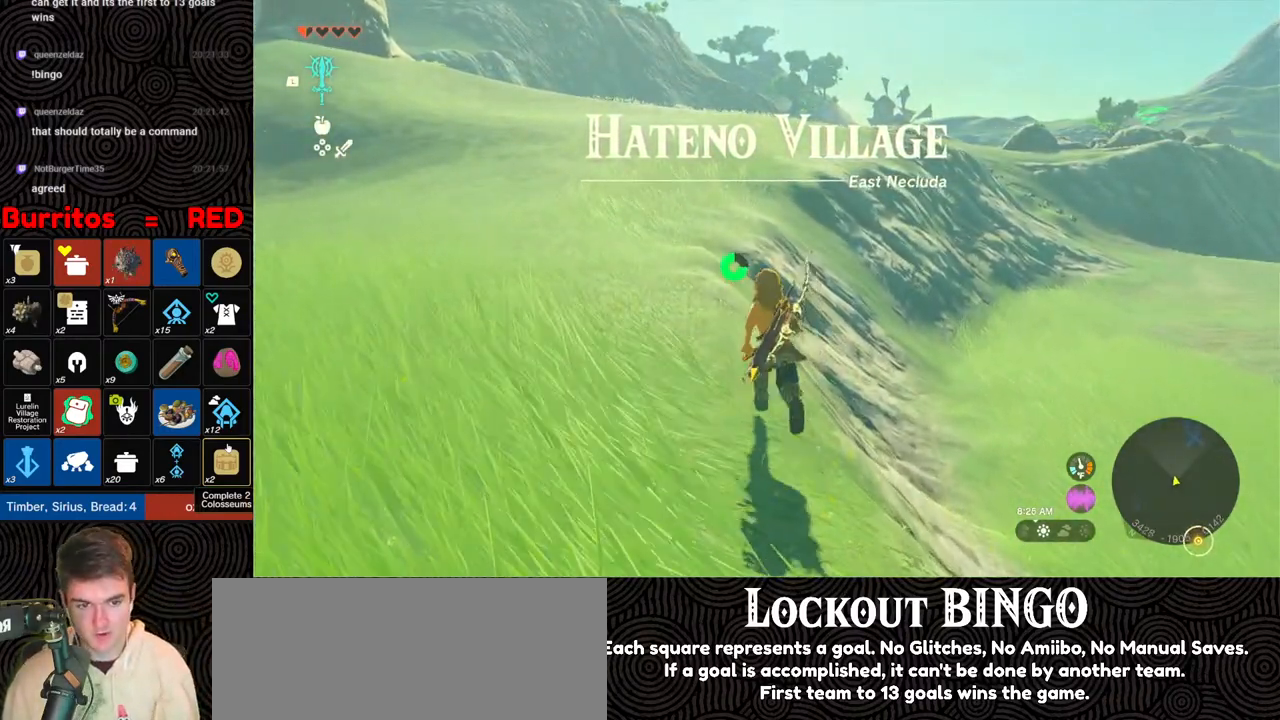
{"buttons": ["B"], "left_stick": "up", "right_stick": "right", "events": [[233, "B", "down"], [500, "right_stick", "right"]]}
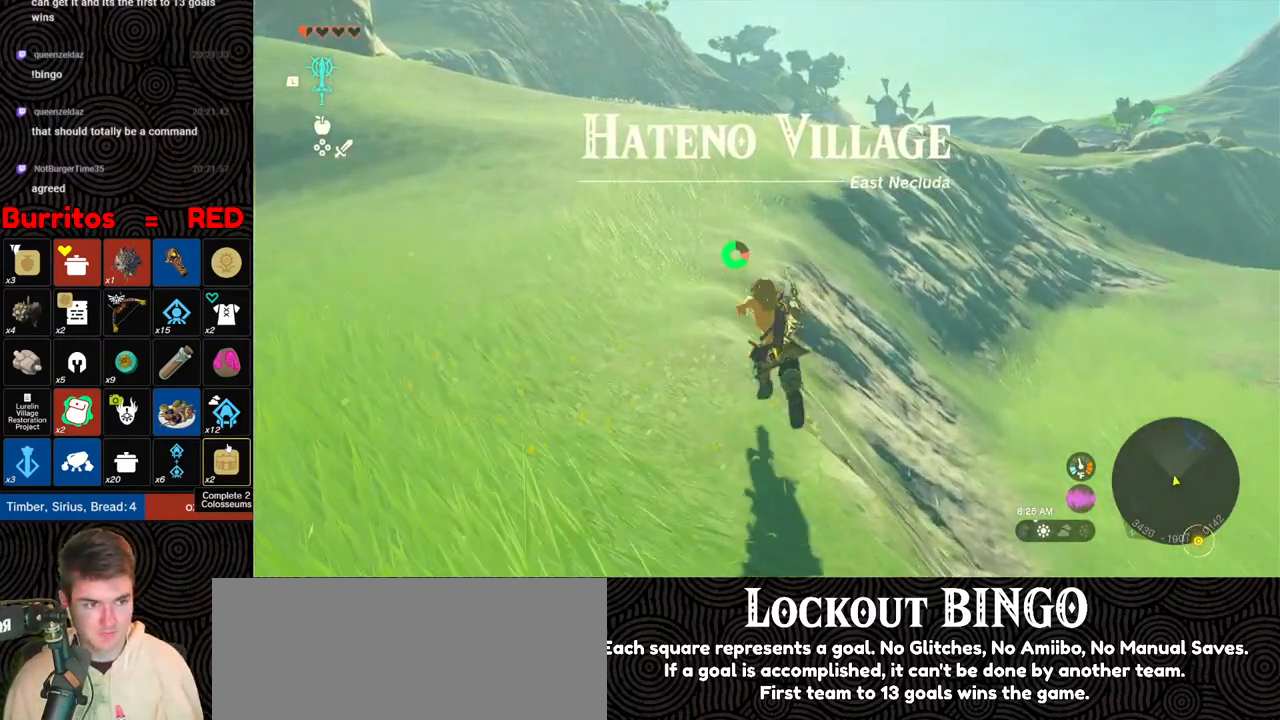
{"buttons": ["B"], "left_stick": "up", "right_stick": "center", "events": [[167, "right_stick", "center"]]}
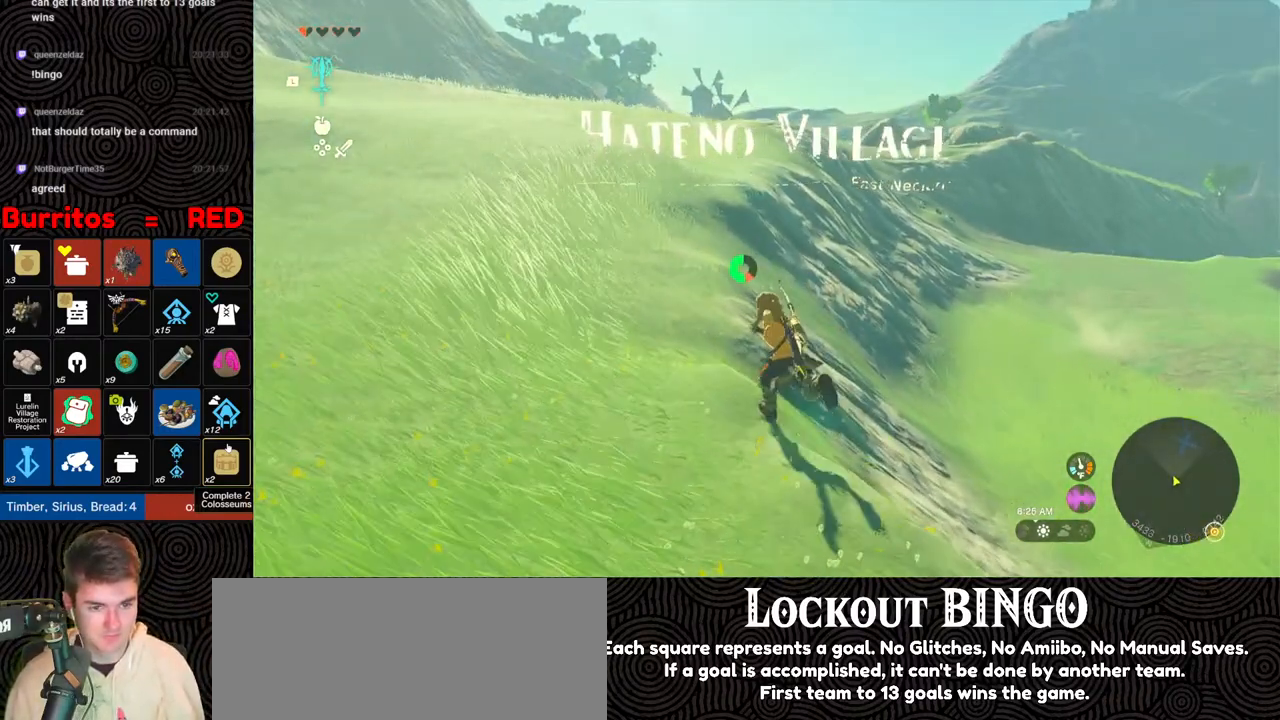
{"buttons": ["B"], "left_stick": "up", "right_stick": "center", "events": [[33, "right_stick", "right"], [350, "right_stick", "center"]]}
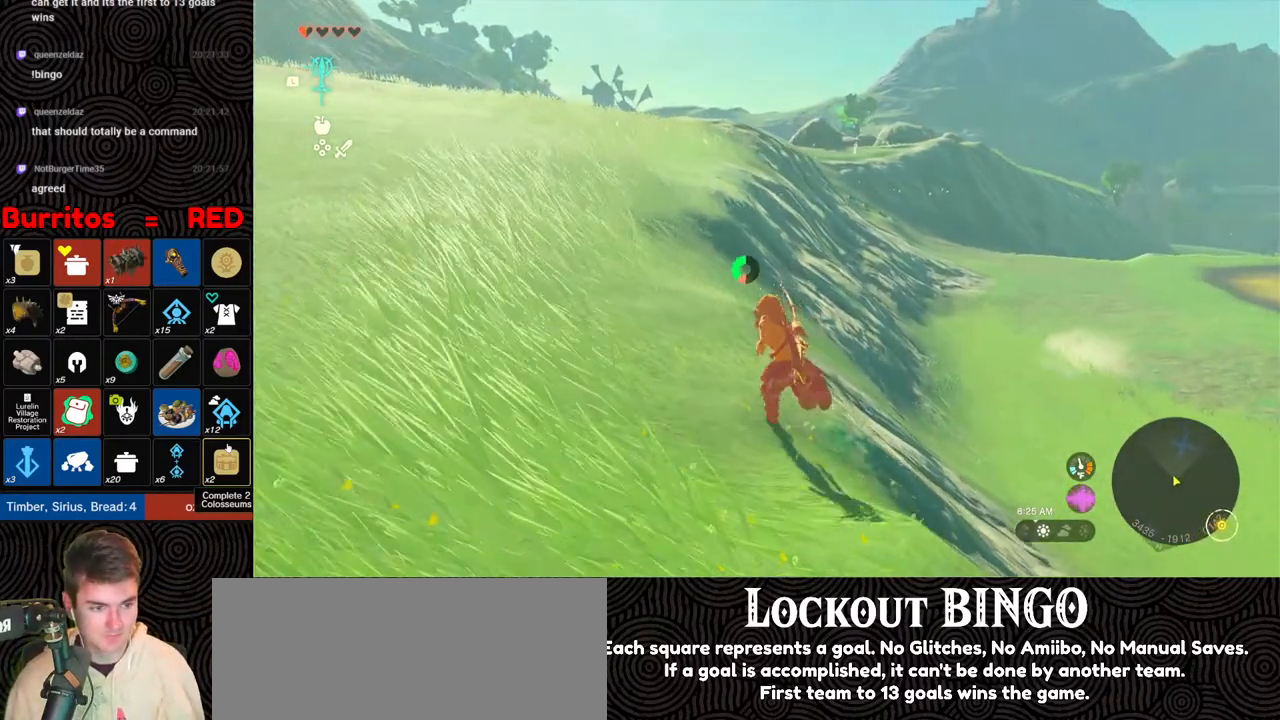
{"buttons": ["B"], "left_stick": "up", "right_stick": "center", "events": []}
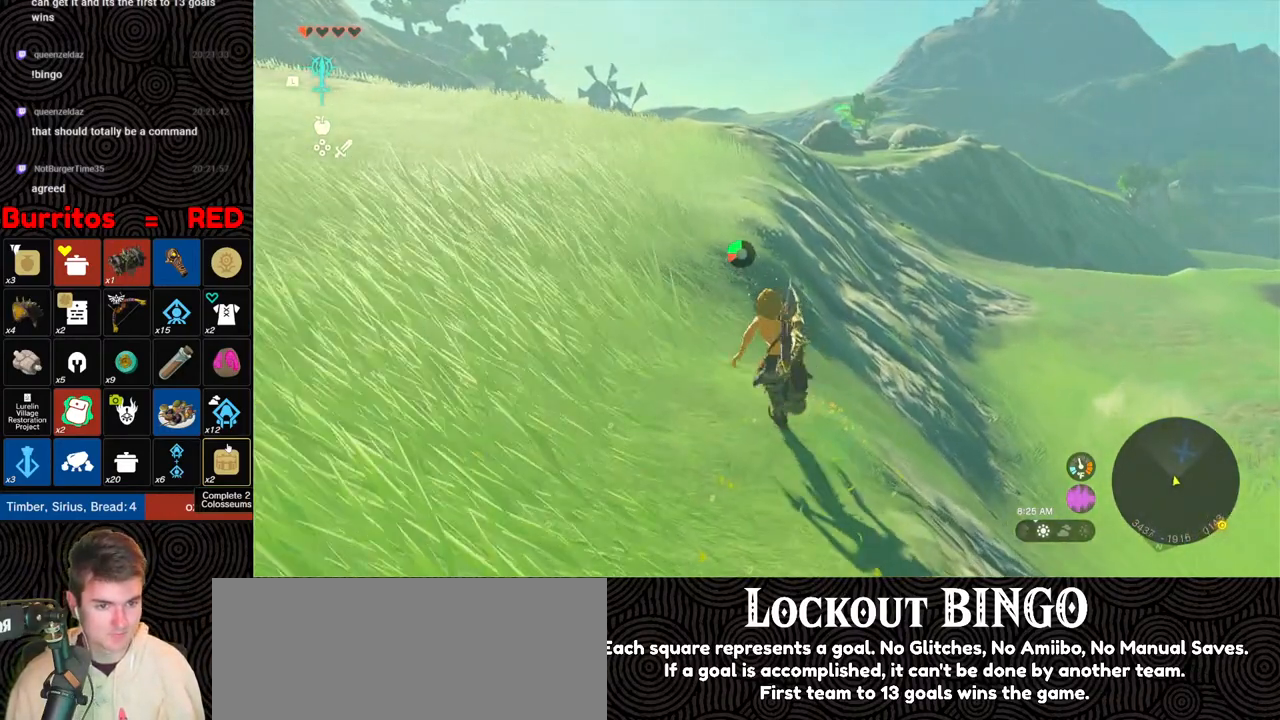
{"buttons": ["B"], "left_stick": "up", "right_stick": "left", "events": [[400, "right_stick", "left"]]}
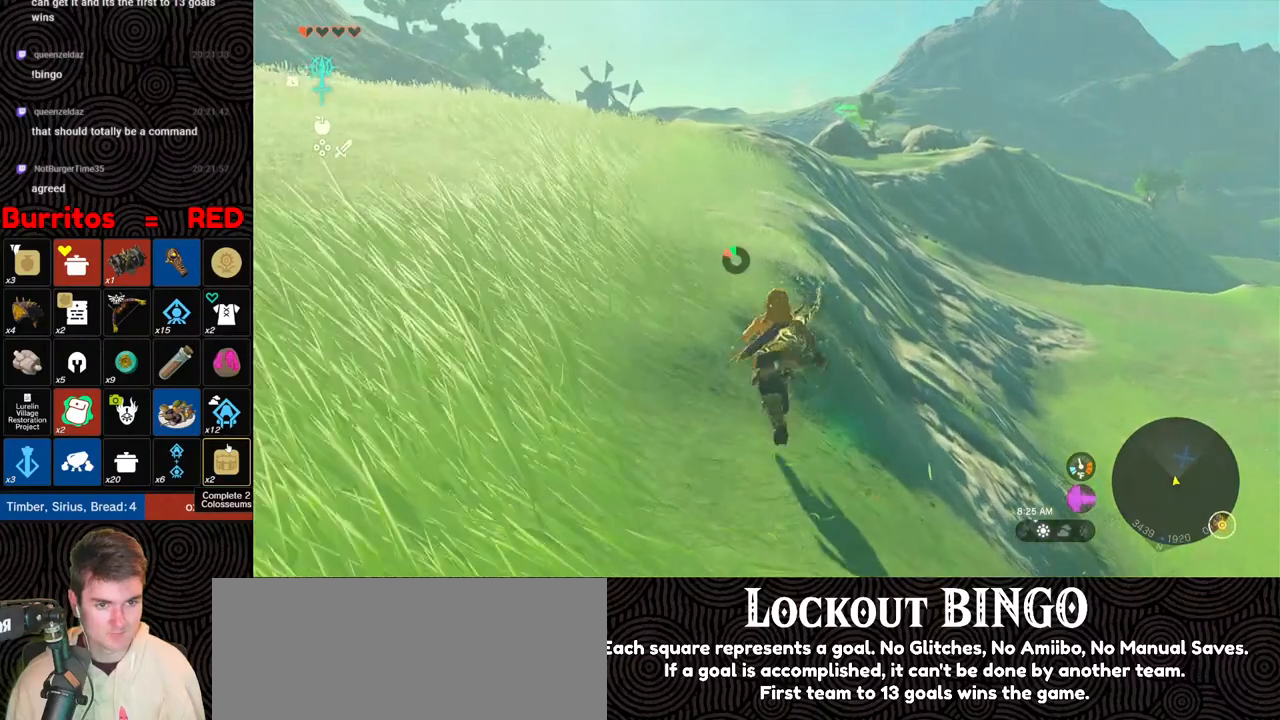
{"buttons": [], "left_stick": "up-right", "right_stick": "down-left", "events": [[283, "left_stick", "up-right"], [367, "B", "up"], [417, "right_stick", "center"], [500, "right_stick", "down-left"]]}
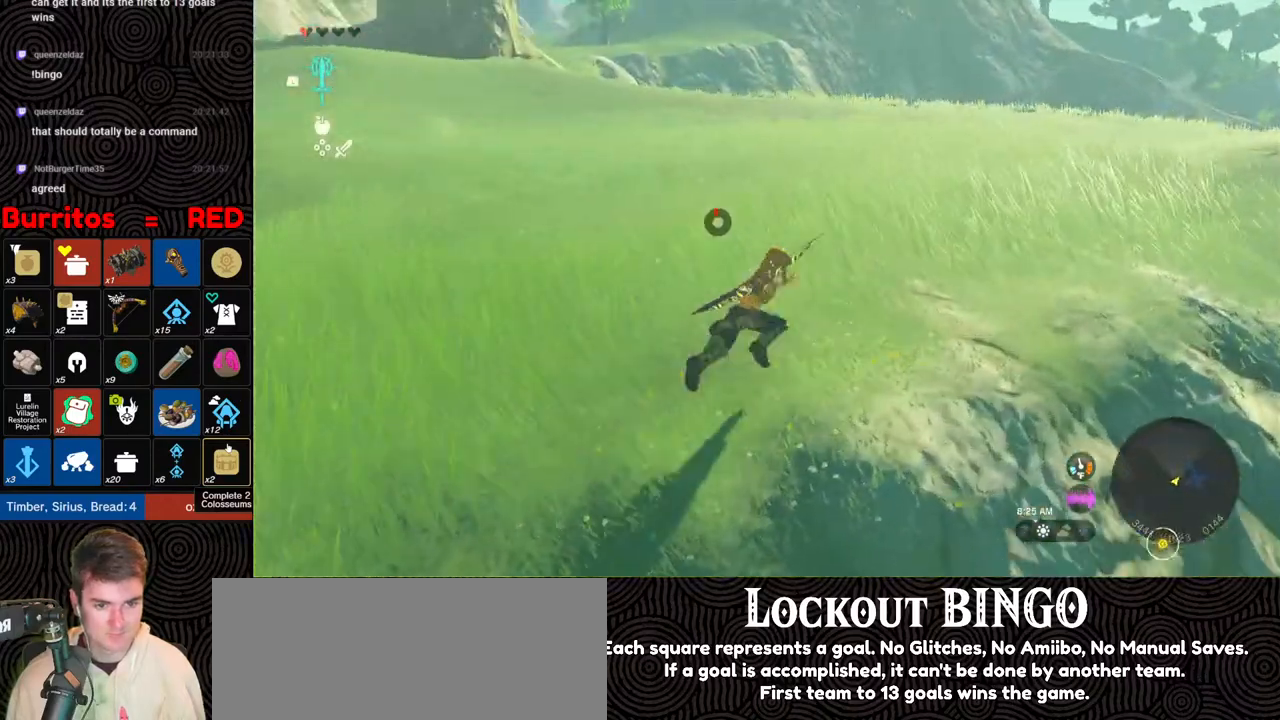
{"buttons": [], "left_stick": "up-right", "right_stick": "center", "events": [[33, "right_stick", "left"], [183, "right_stick", "up-left"], [283, "right_stick", "center"]]}
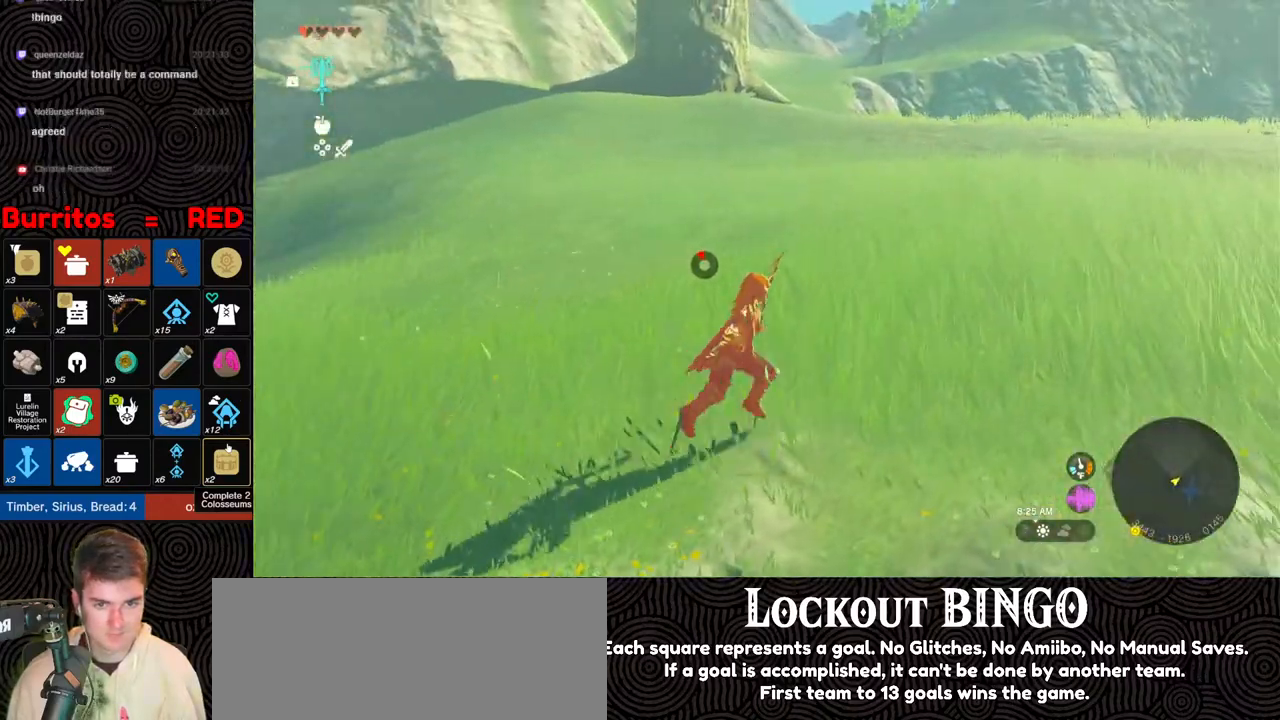
{"buttons": [], "left_stick": "up", "right_stick": "right", "events": [[17, "right_stick", "right"], [233, "left_stick", "up"]]}
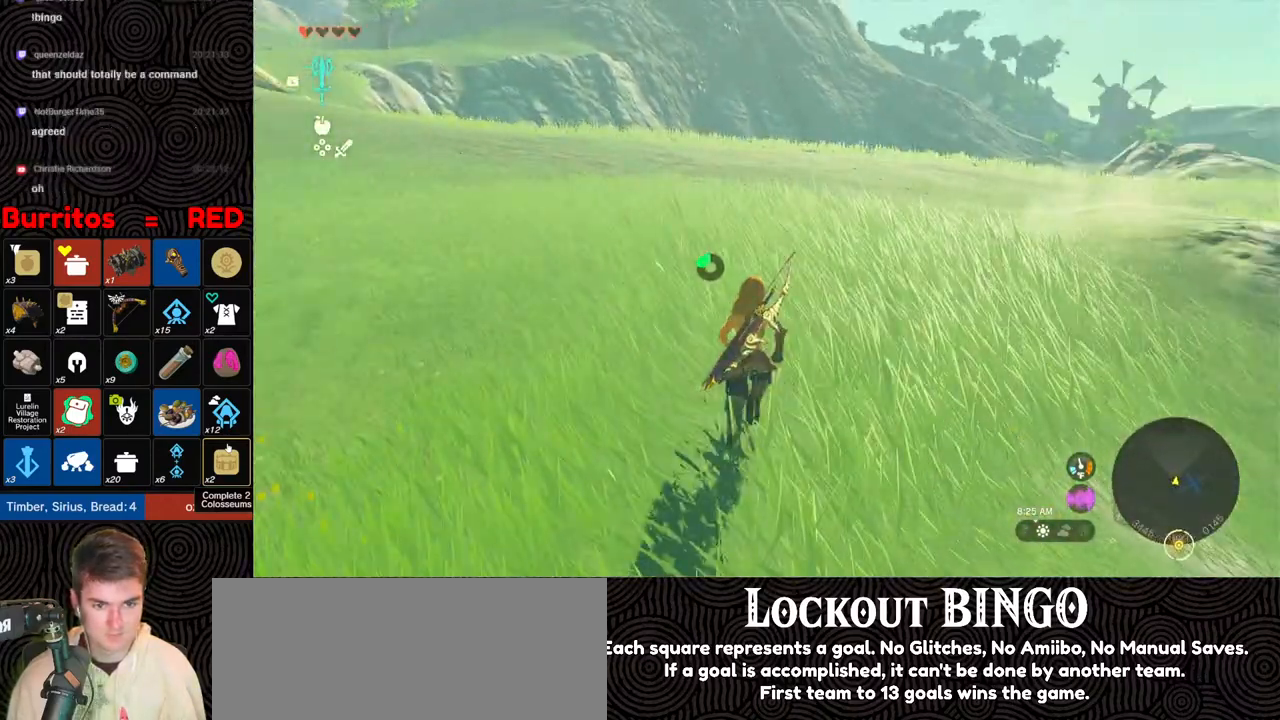
{"buttons": [], "left_stick": "up", "right_stick": "down-right", "events": [[217, "right_stick", "center"], [433, "right_stick", "down-right"]]}
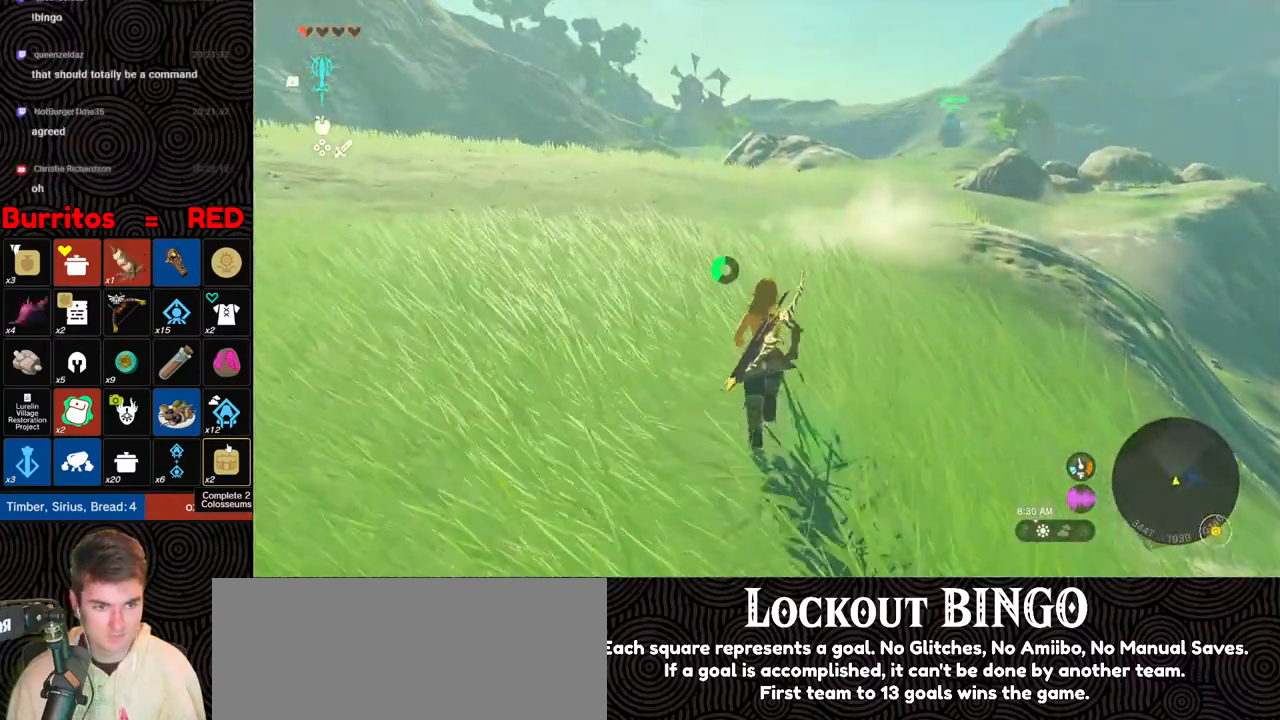
{"buttons": [], "left_stick": "up", "right_stick": "center", "events": [[167, "right_stick", "center"]]}